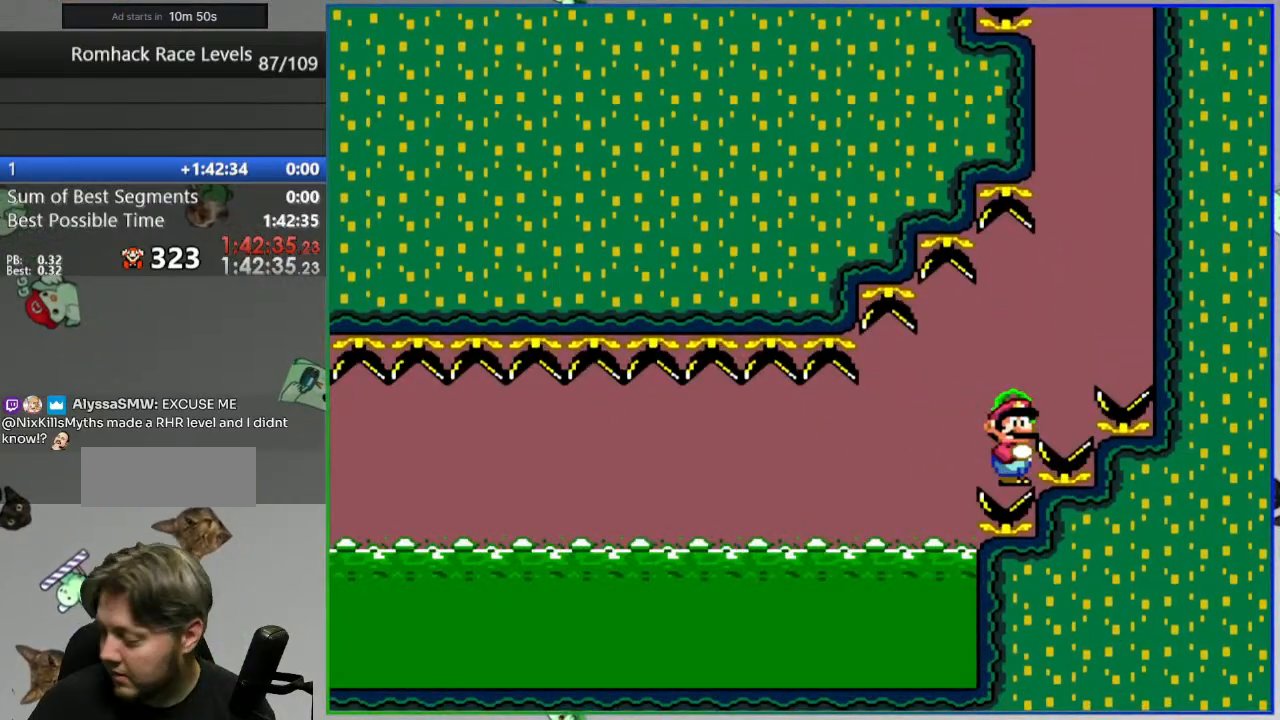
Gameplay with a controller (Nintendo layout); each line is a JSON object with the inputs held at the frame after it. "events" lists button and stick changes between this image and that frame as [ms after this image, input, new state], when the widget could be followed in between. Not read: DPAD_LEFT DPAD_RIGHT L3 R3 START.
{"buttons": [], "events": []}
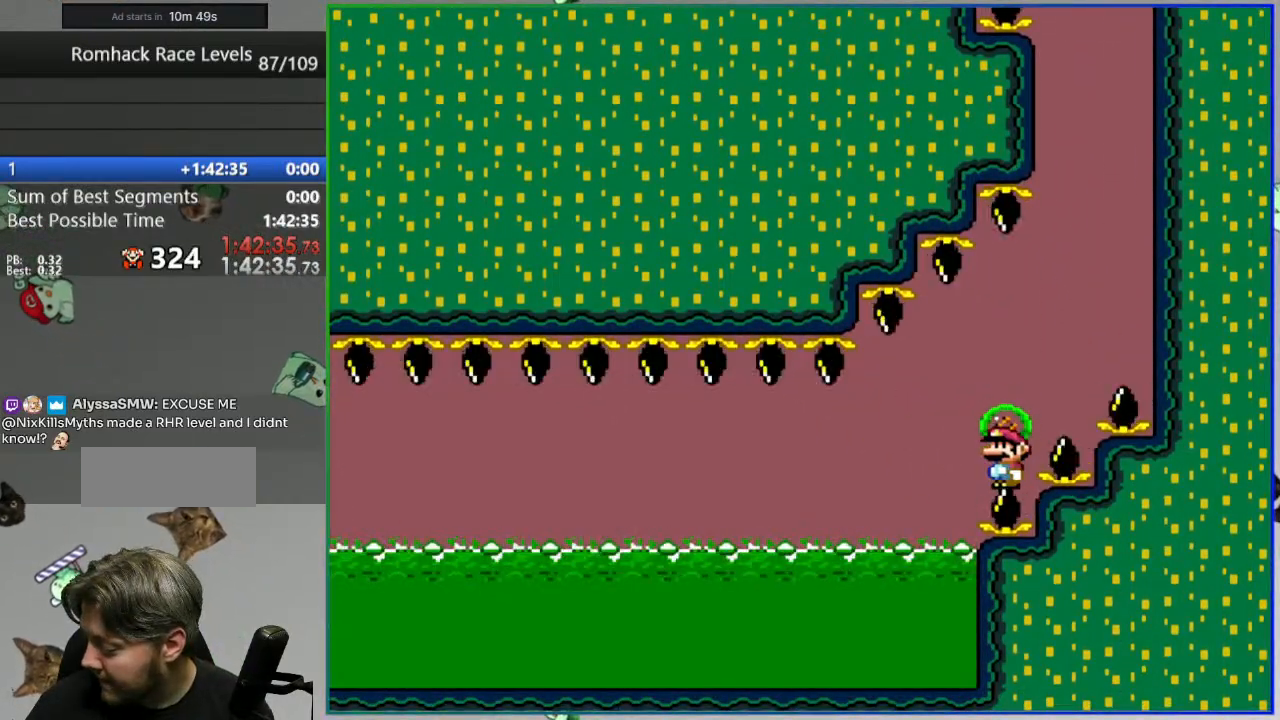
{"buttons": ["A"], "events": [[167, "A", "down"], [250, "A", "up"], [317, "A", "down"], [417, "A", "up"], [483, "A", "down"]]}
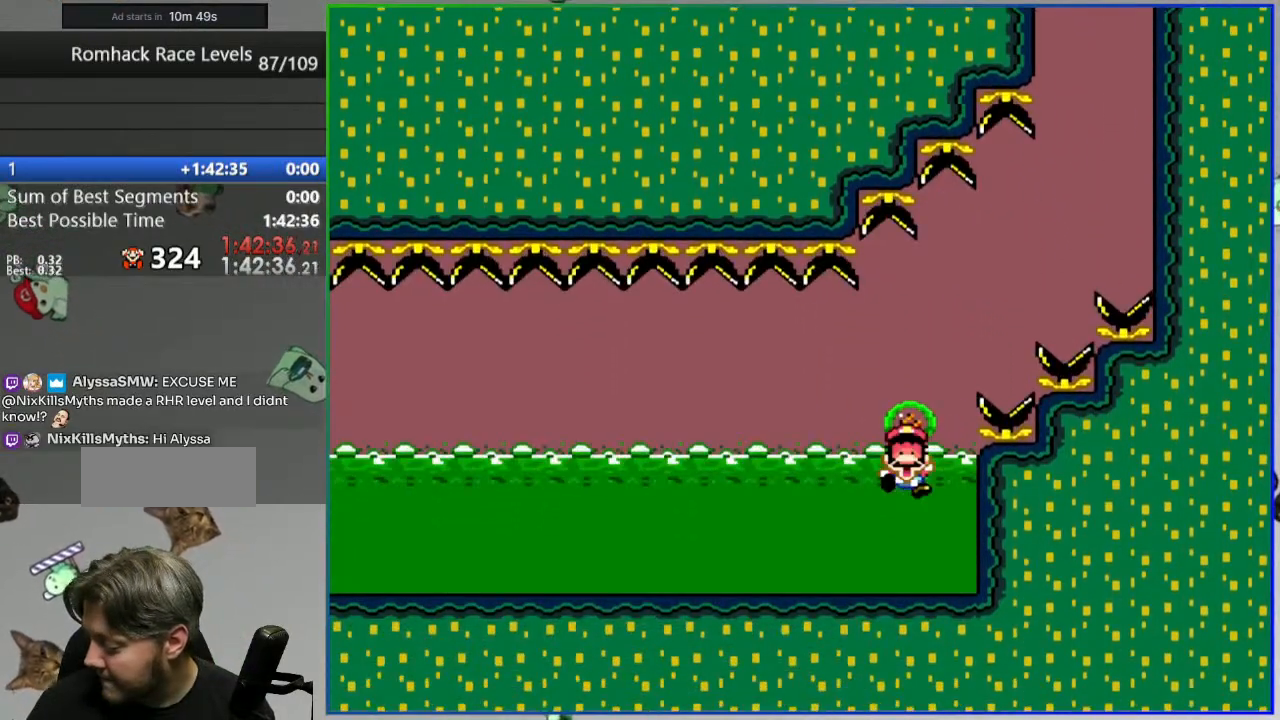
{"buttons": [], "events": [[83, "A", "up"], [150, "A", "down"], [267, "A", "up"]]}
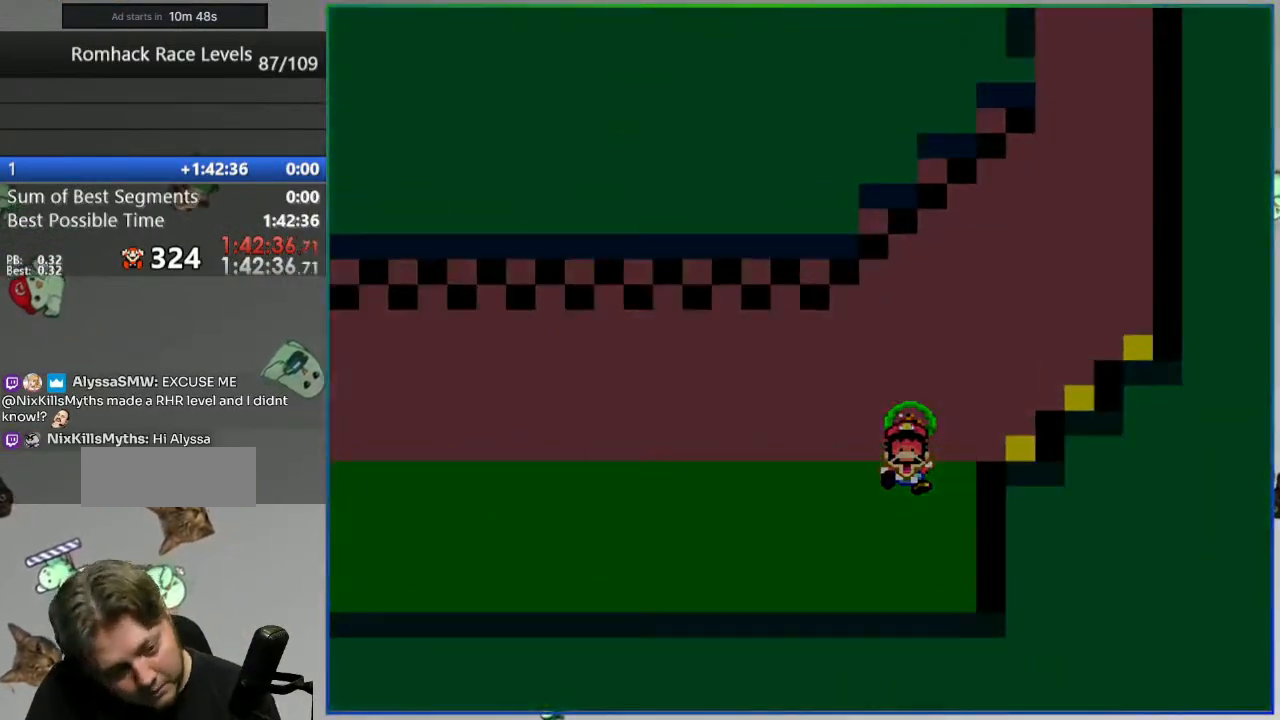
{"buttons": [], "events": []}
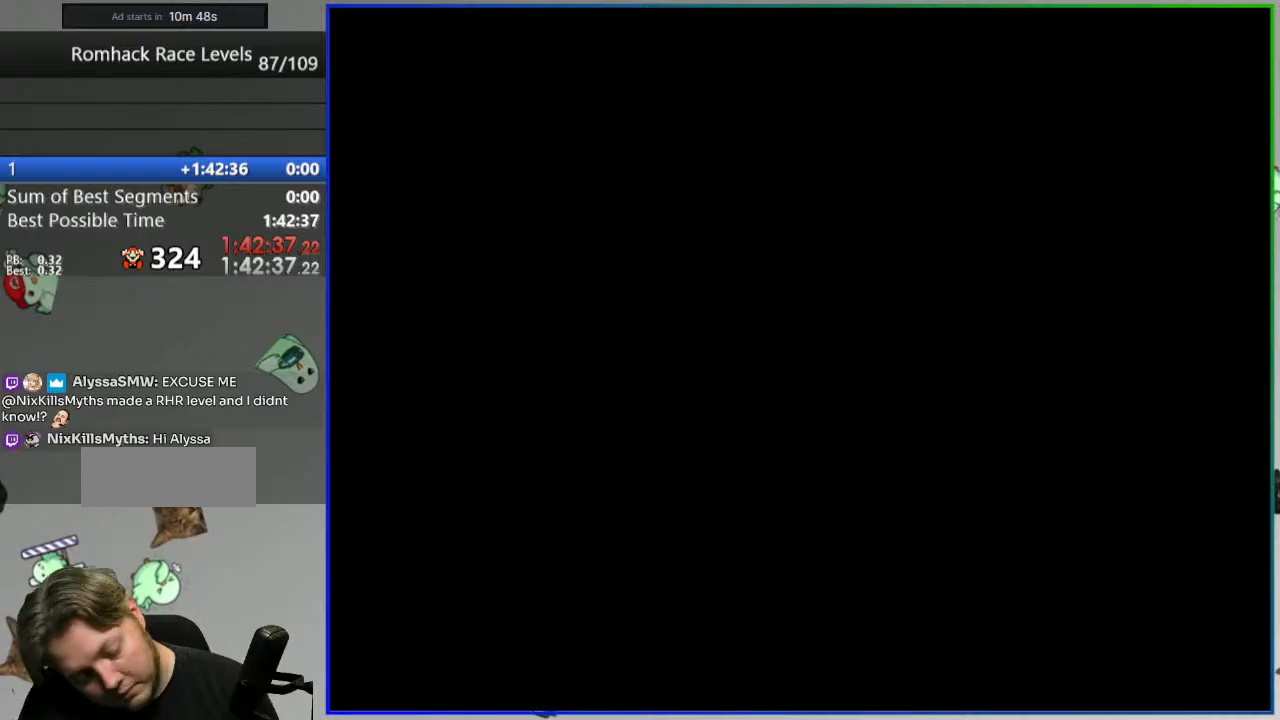
{"buttons": ["Y"], "events": [[317, "Y", "down"]]}
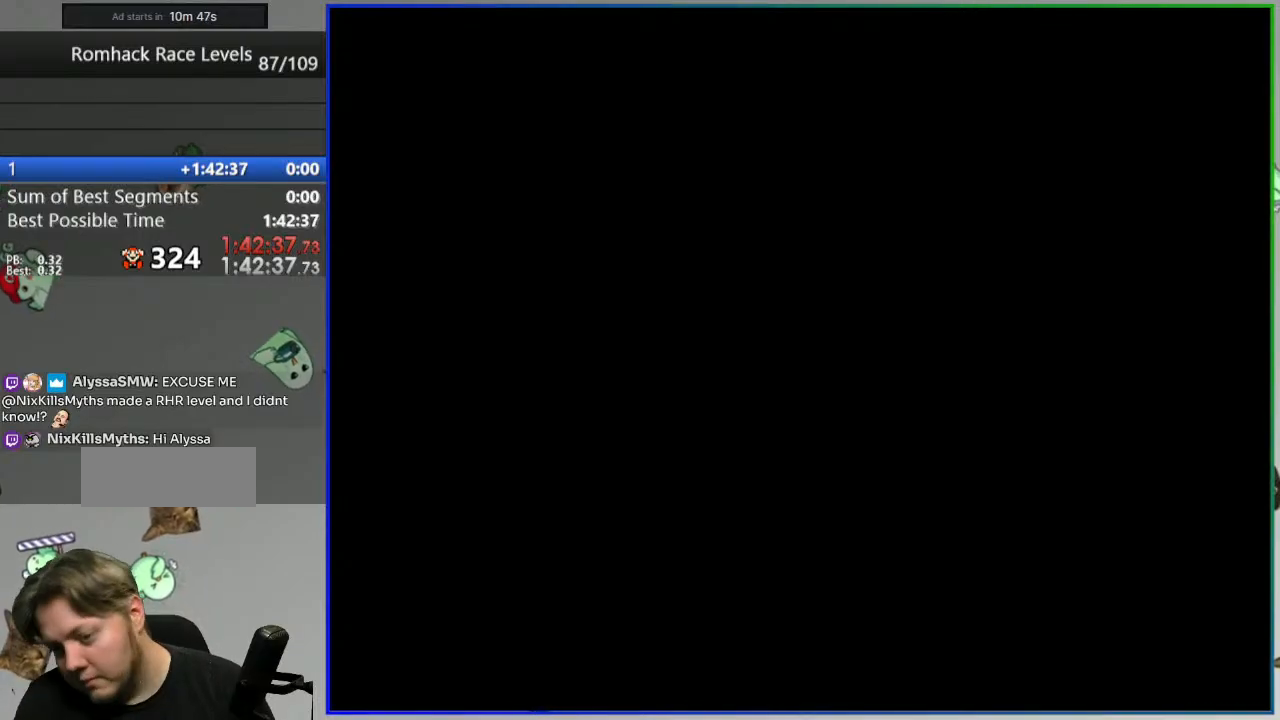
{"buttons": ["Y"], "events": []}
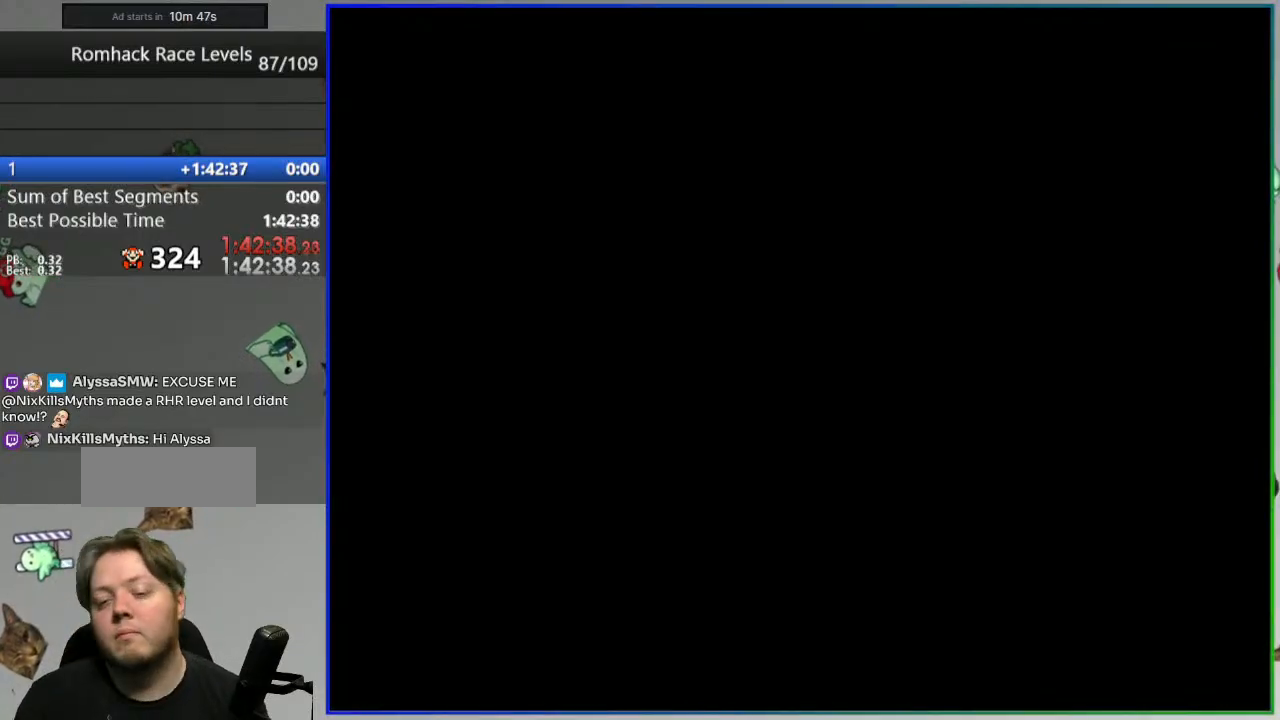
{"buttons": ["Y"], "events": []}
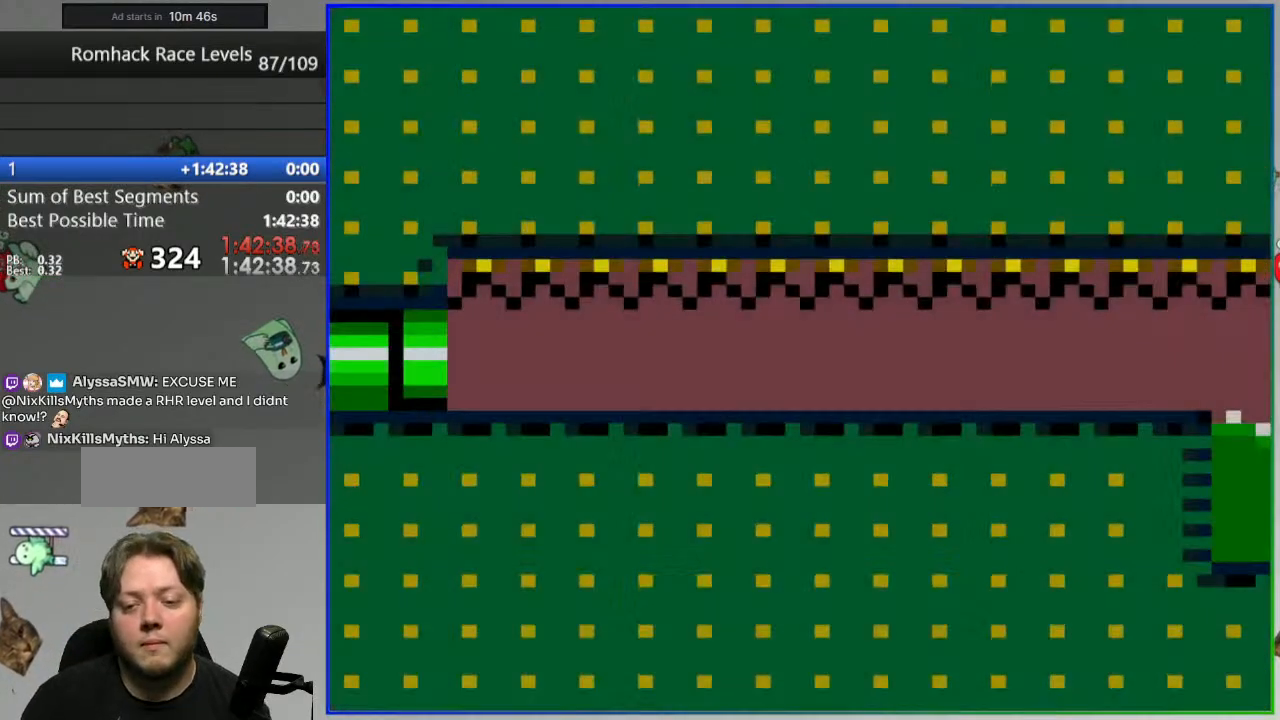
{"buttons": ["Y"], "events": []}
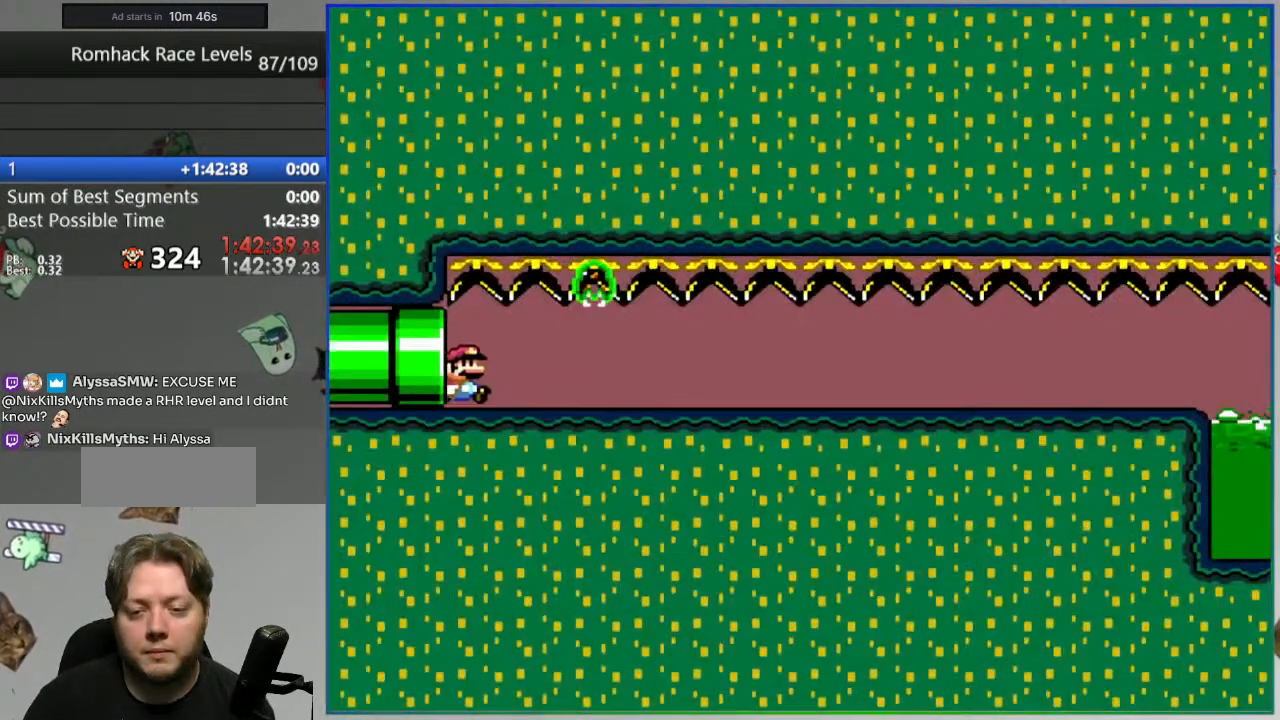
{"buttons": ["Y"], "events": []}
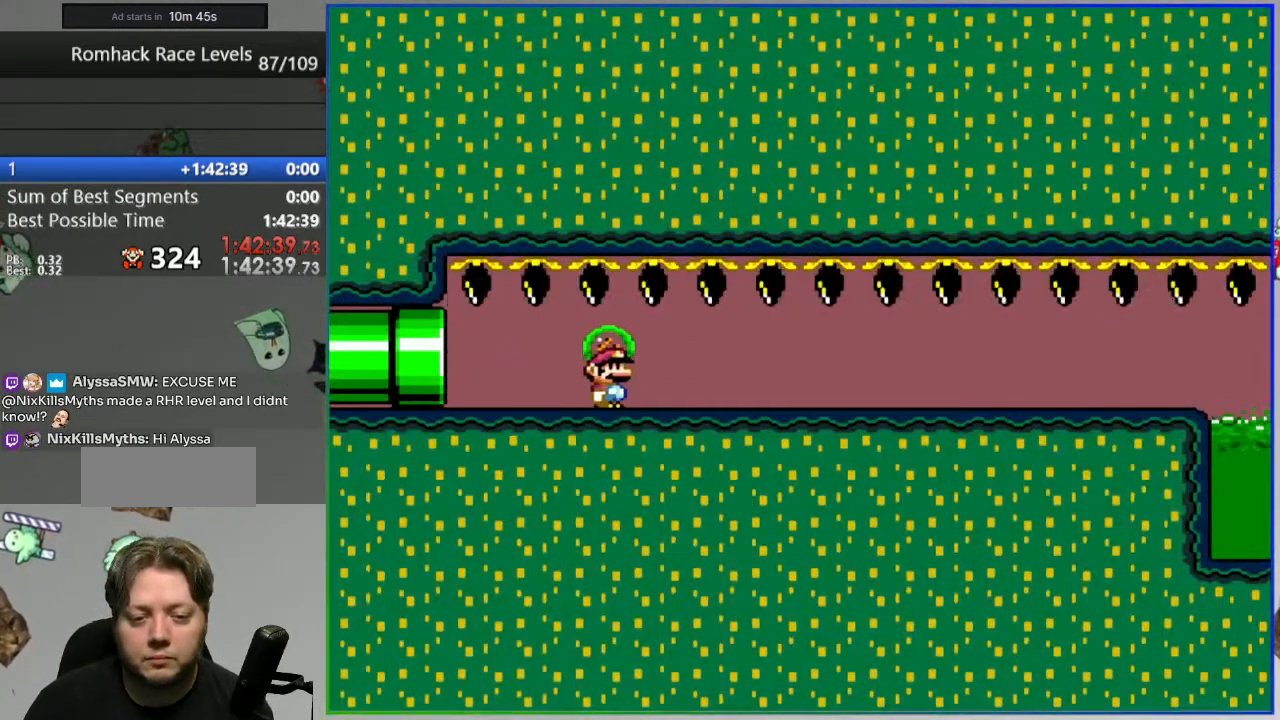
{"buttons": ["Y"], "events": []}
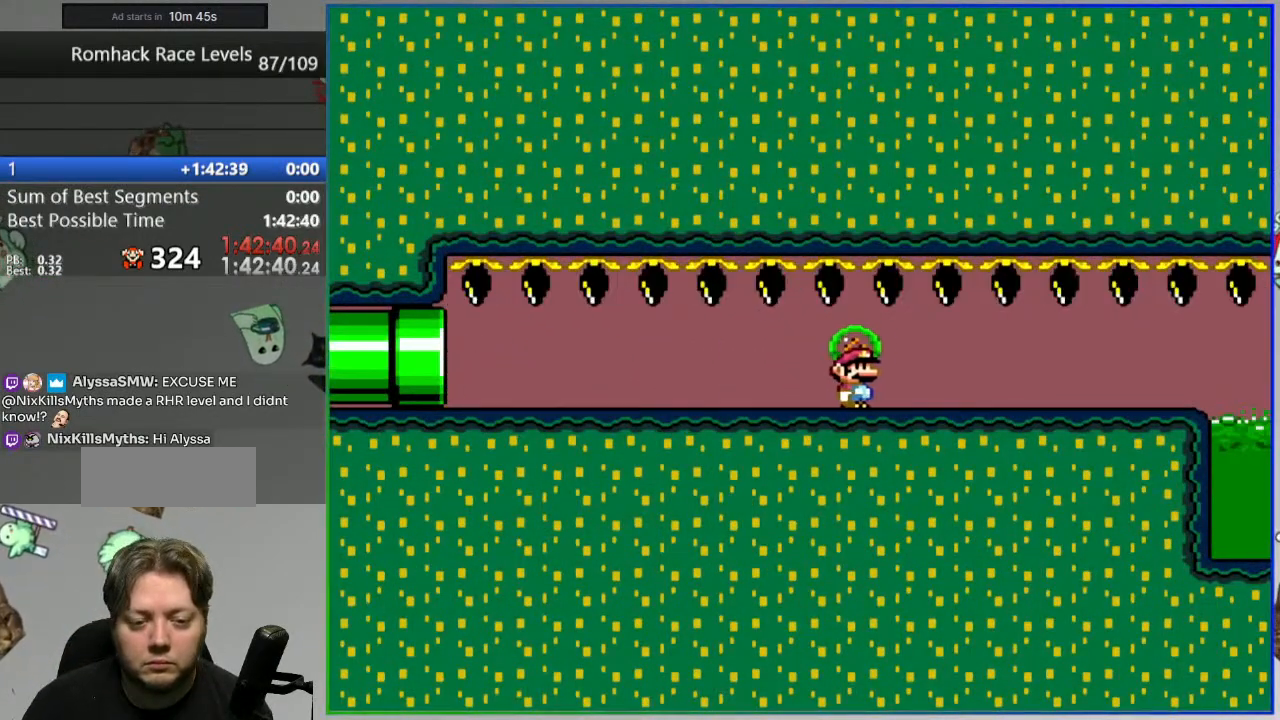
{"buttons": ["A", "Y"], "events": [[383, "A", "down"]]}
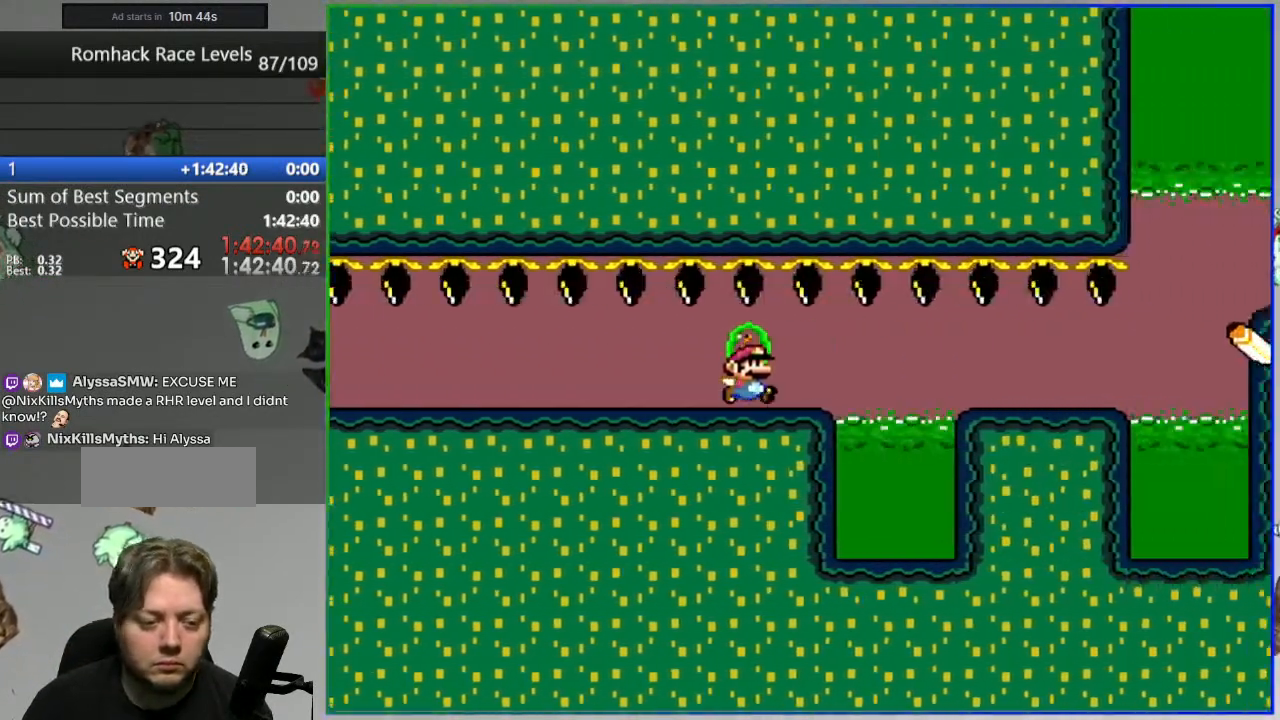
{"buttons": ["A", "Y"], "events": [[67, "A", "up"], [317, "A", "down"]]}
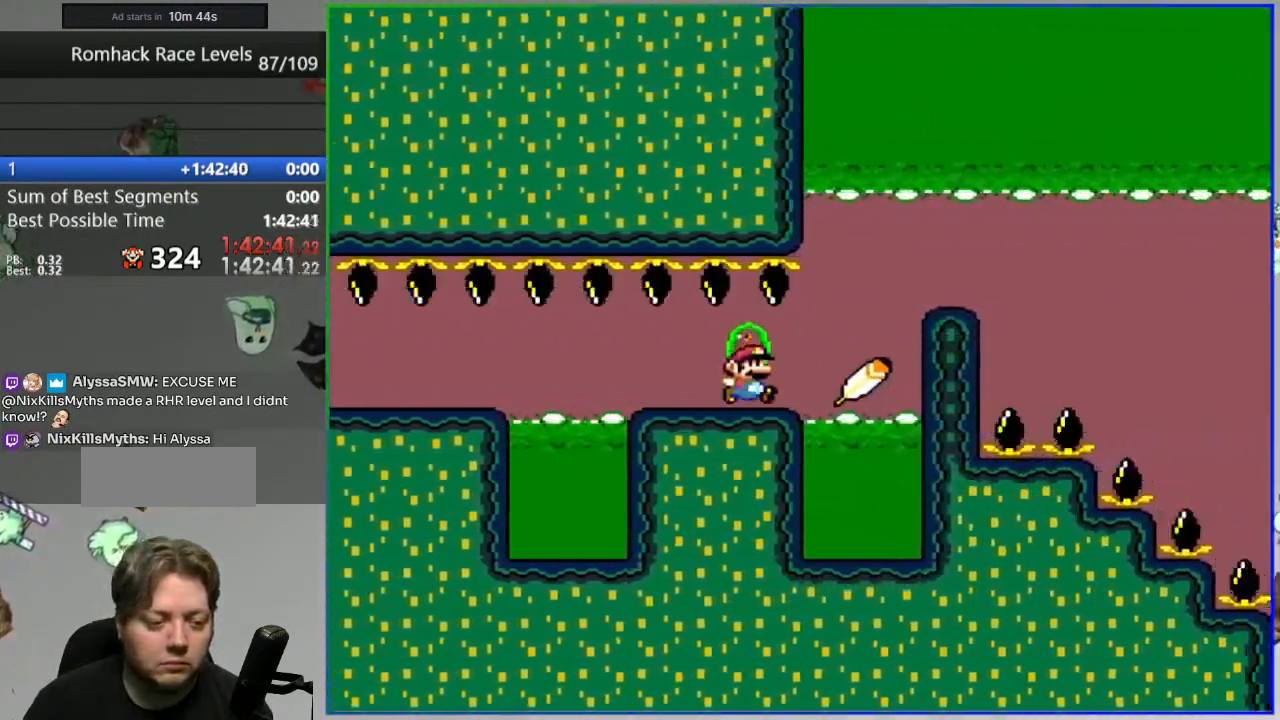
{"buttons": ["A", "Y"], "events": []}
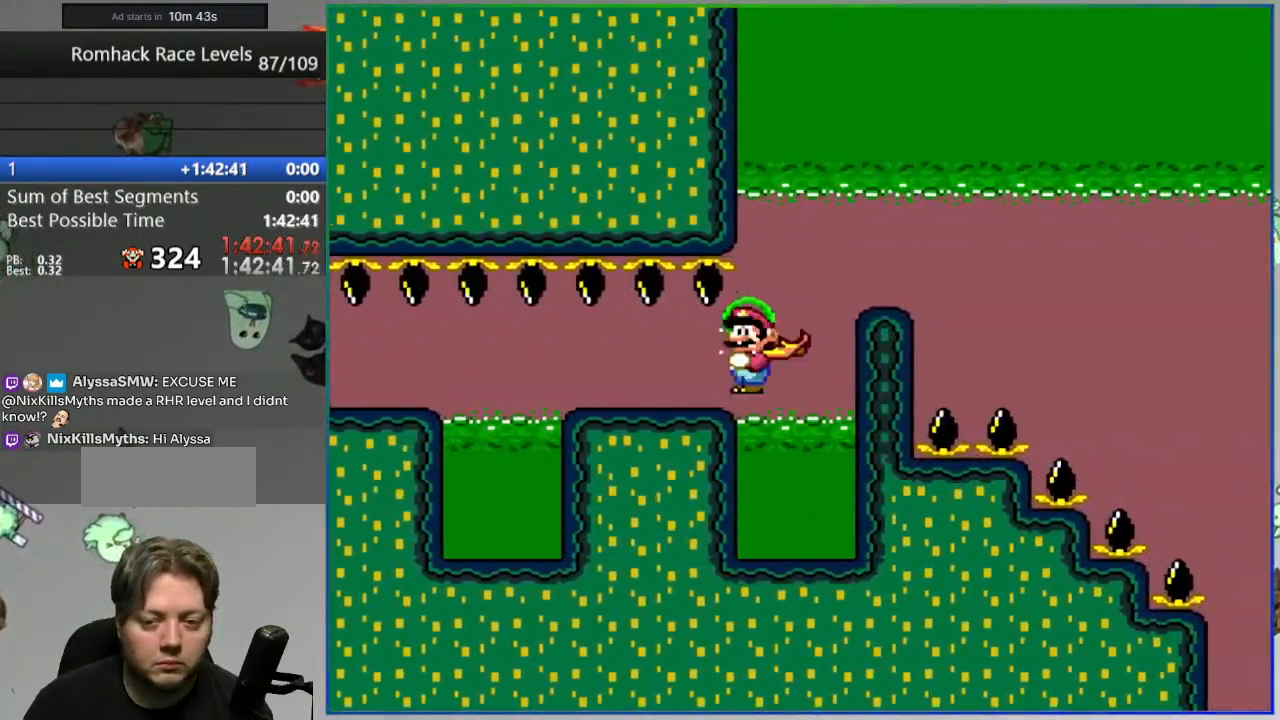
{"buttons": ["B", "Y"], "events": [[500, "A", "up"], [500, "B", "down"]]}
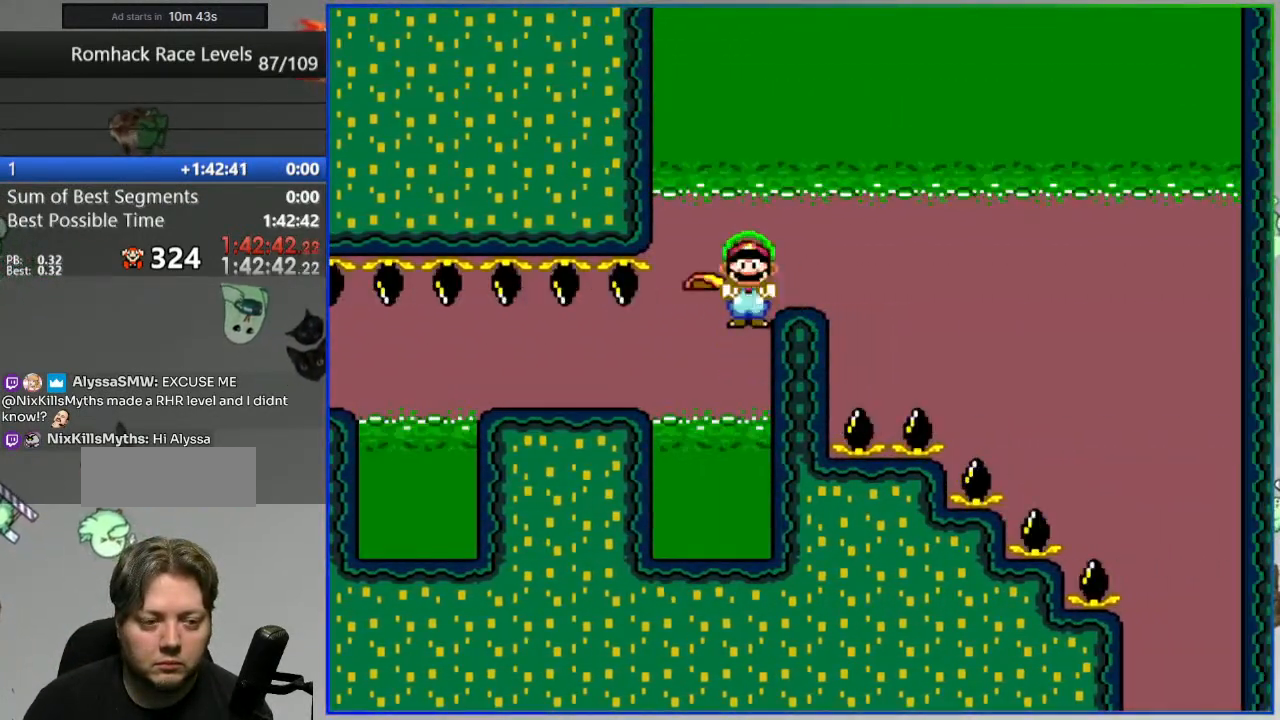
{"buttons": ["B", "Y"], "events": []}
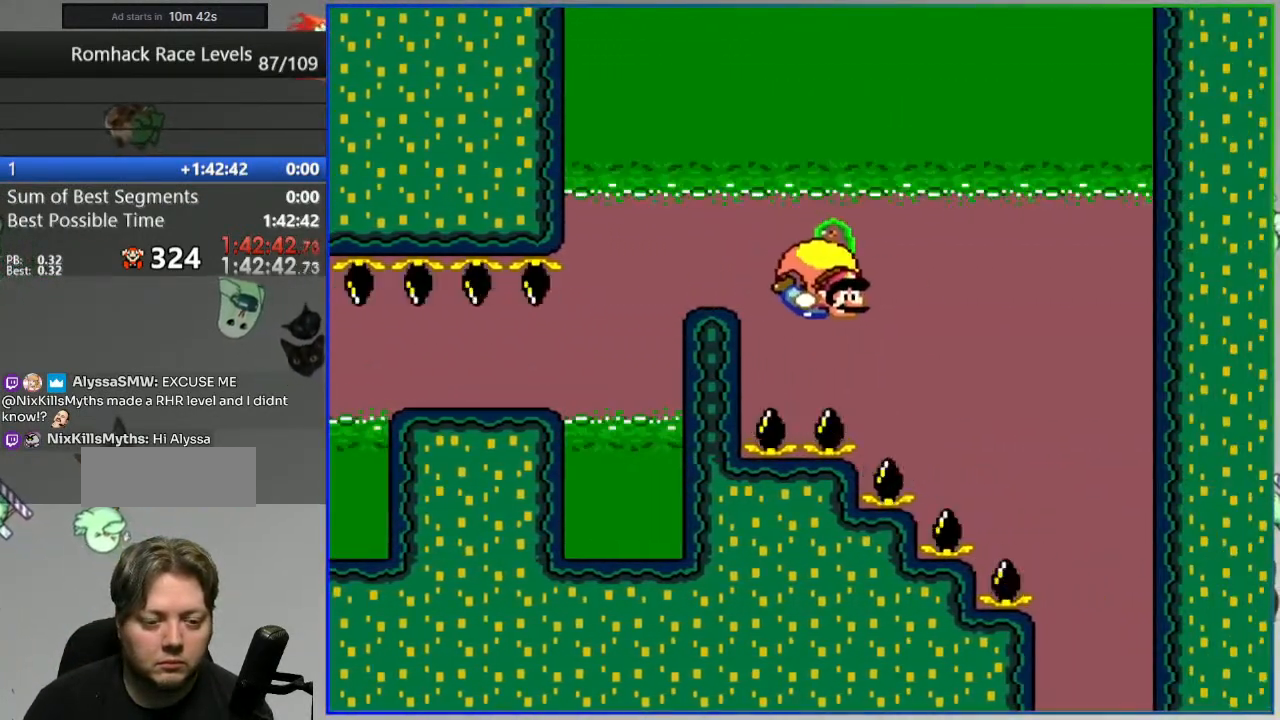
{"buttons": ["B", "Y"], "events": [[183, "X", "down"], [267, "X", "up"]]}
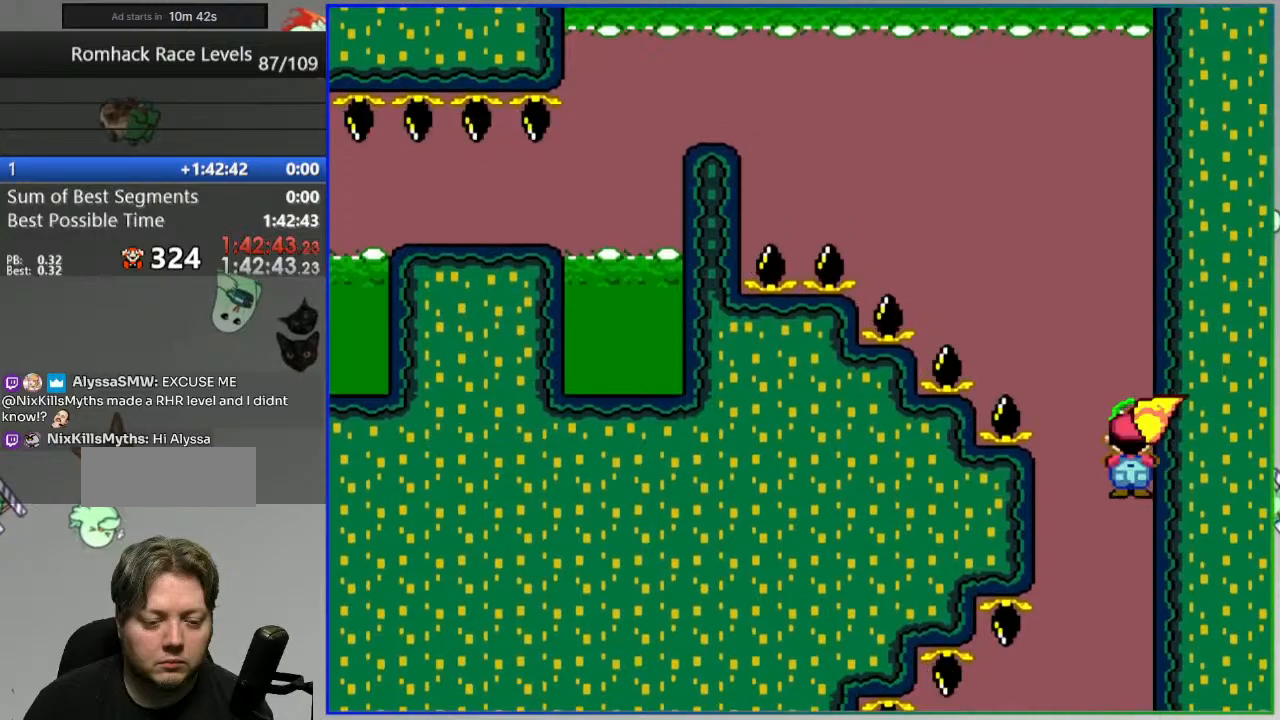
{"buttons": ["Y"], "events": [[350, "B", "up"]]}
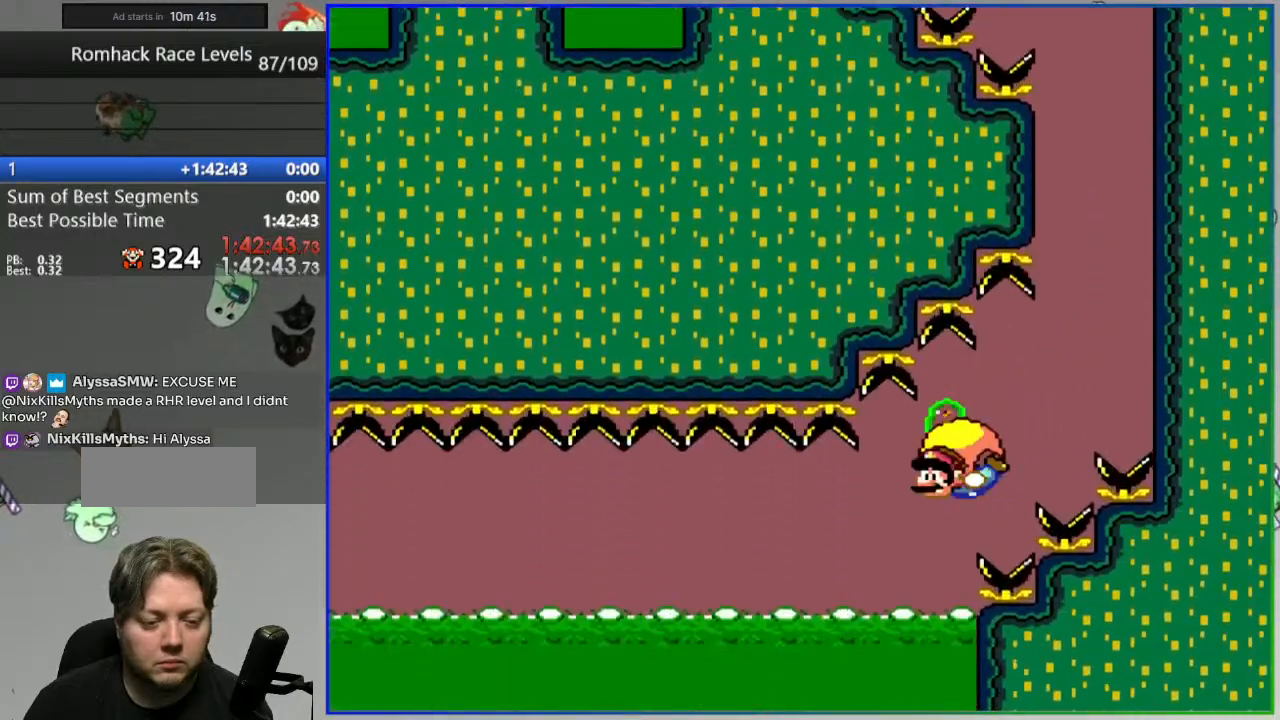
{"buttons": ["B", "Y"]}
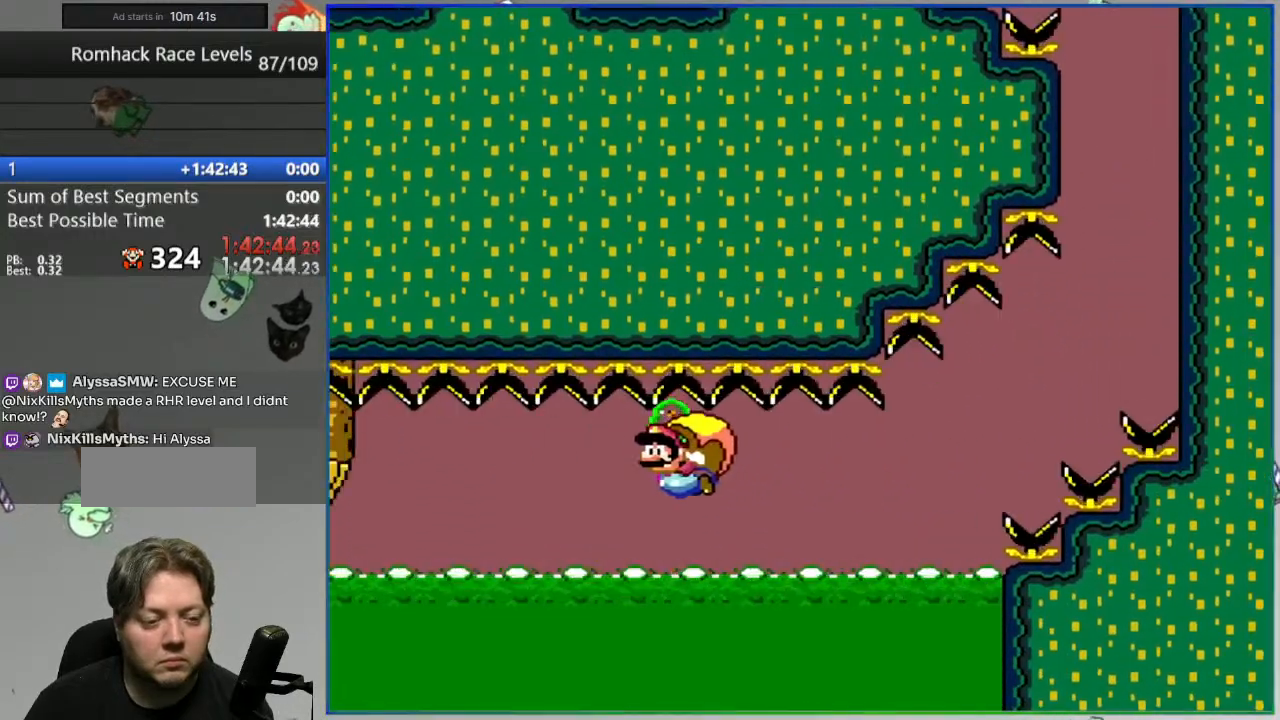
{"buttons": ["B", "Y"], "events": [[83, "B", "up"], [183, "B", "down"], [200, "L1", "down"], [283, "B", "up"], [283, "L1", "up"], [367, "B", "down"]]}
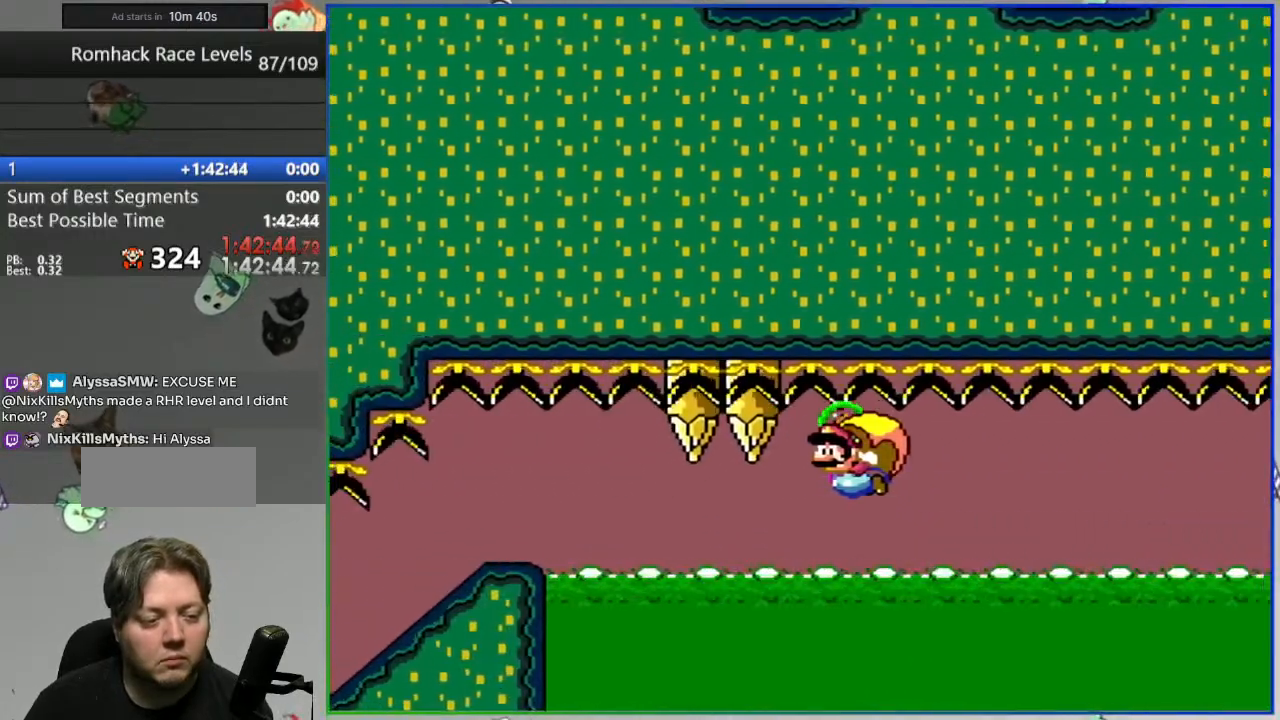
{"buttons": ["B", "Y"], "events": [[383, "DPAD_UP", "down"], [433, "DPAD_UP", "up"]]}
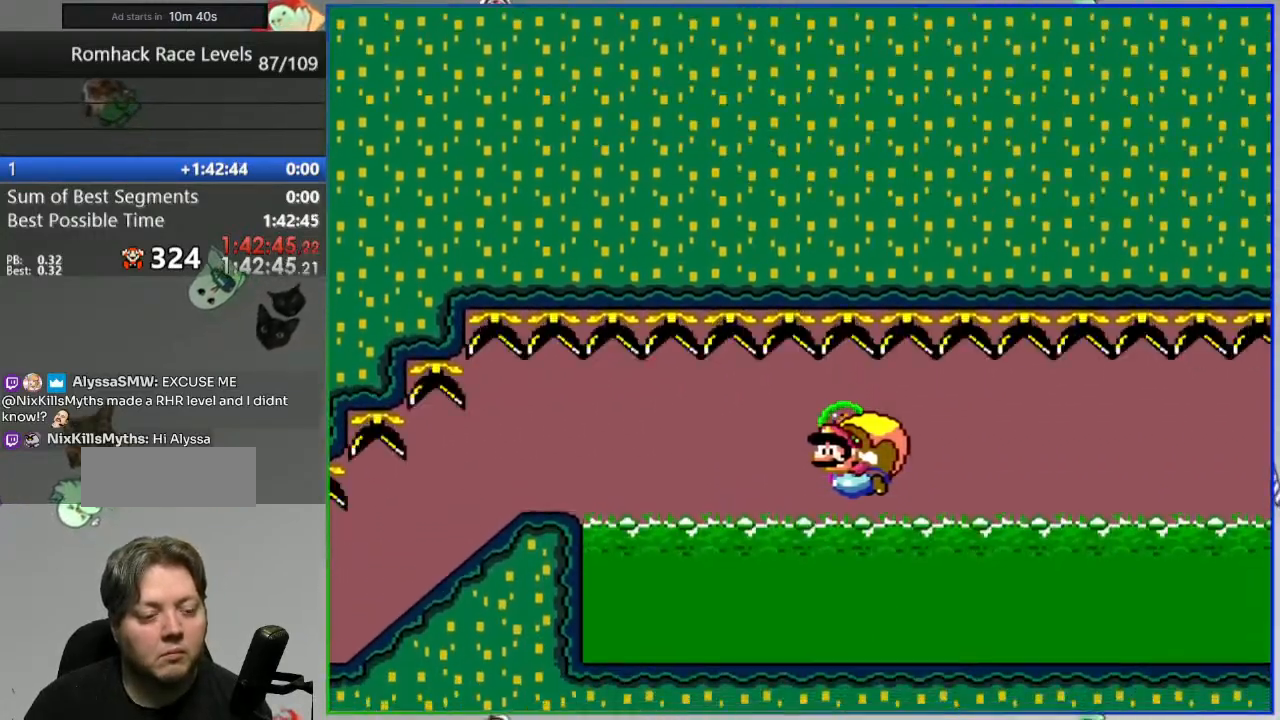
{"buttons": [], "events": [[233, "B", "up"], [233, "Y", "up"], [367, "A", "down"], [450, "A", "up"]]}
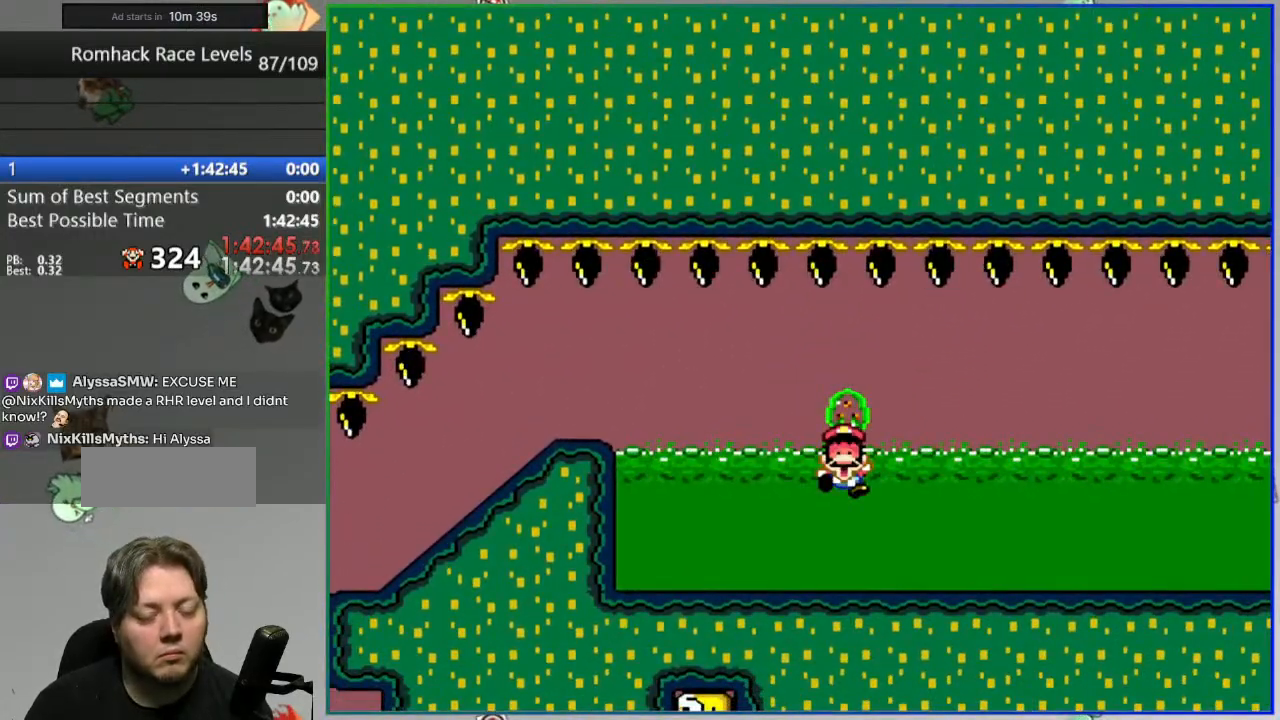
{"buttons": ["Y"], "events": [[17, "A", "down"], [83, "A", "up"], [150, "A", "down"], [217, "A", "up"], [333, "Y", "down"]]}
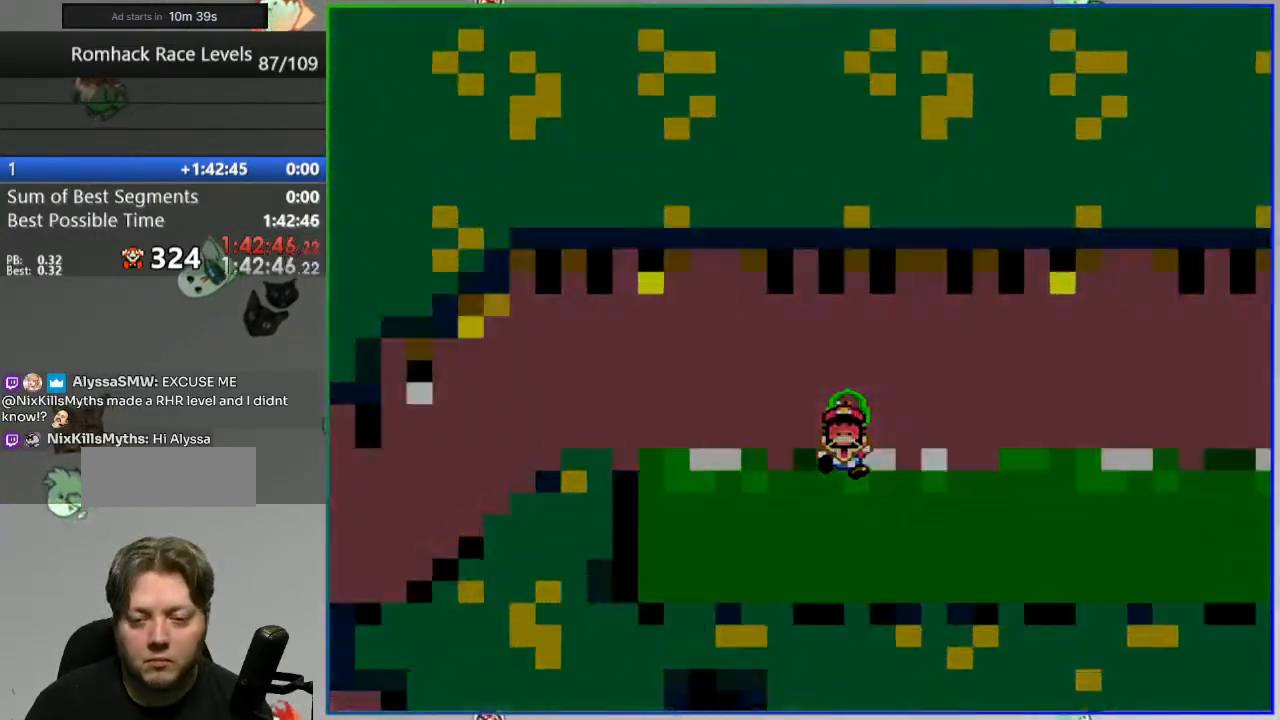
{"buttons": ["Y"], "events": []}
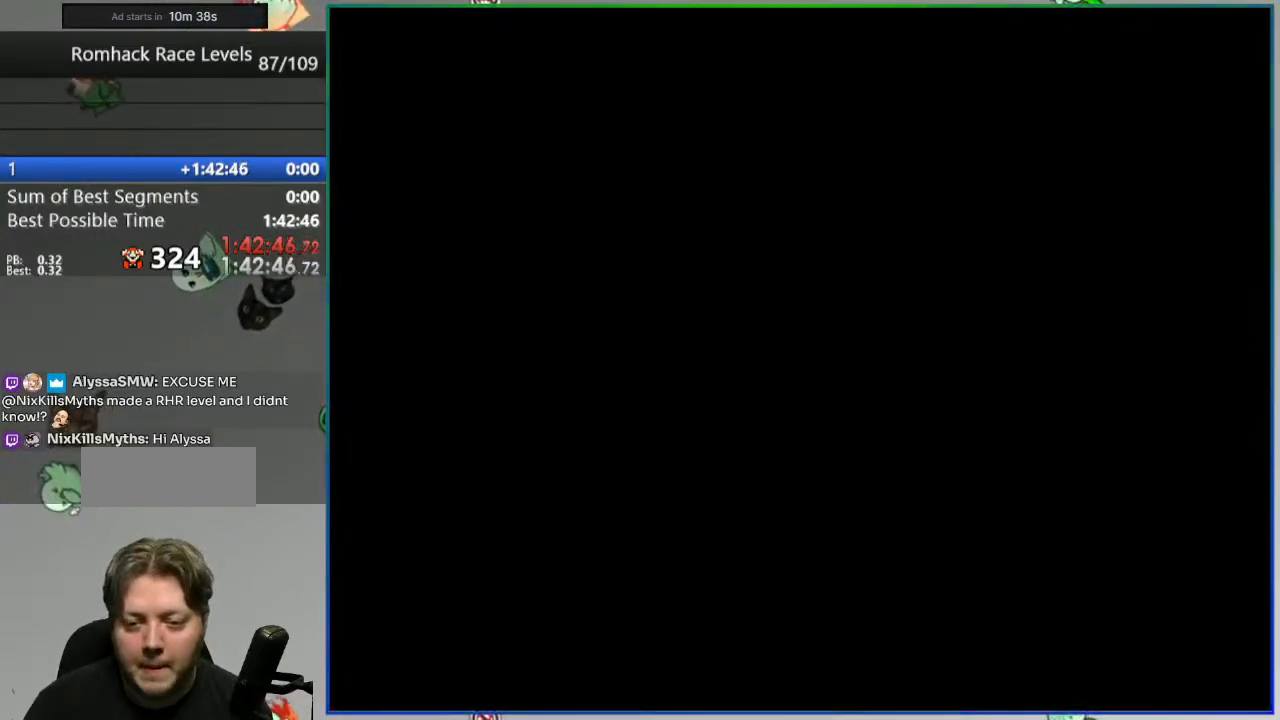
{"buttons": ["Y"], "events": []}
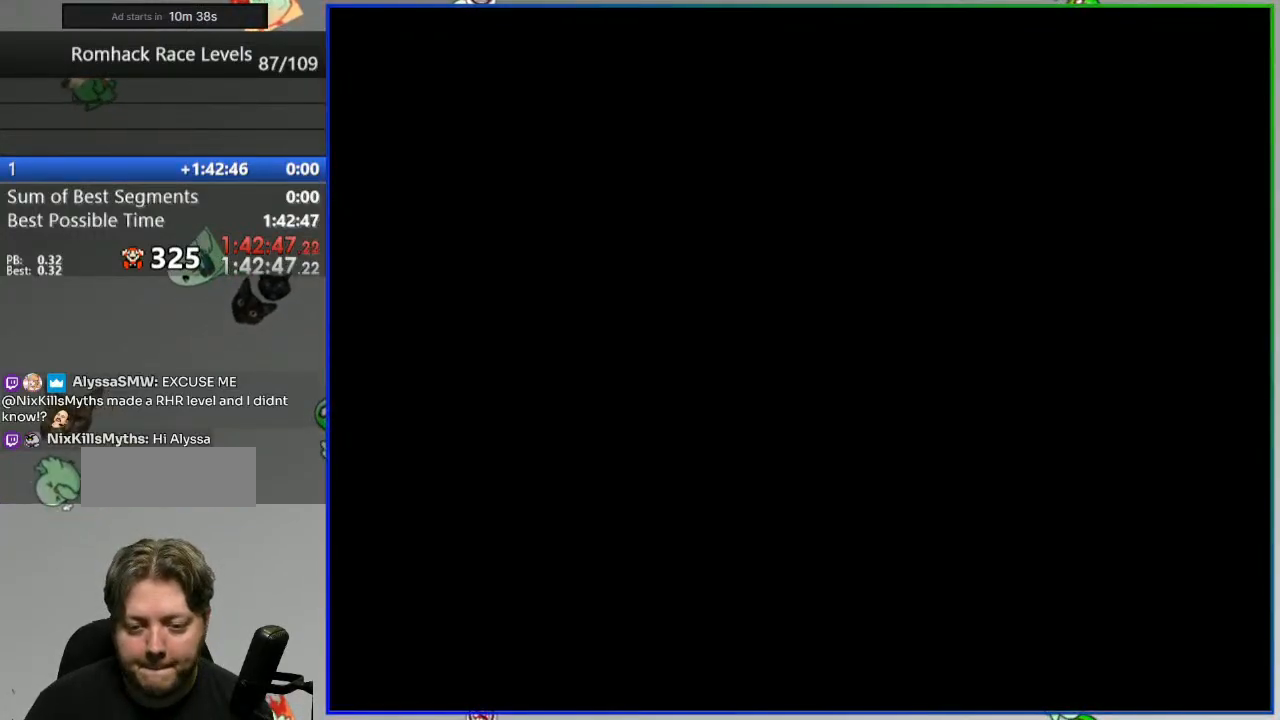
{"buttons": ["Y"], "events": []}
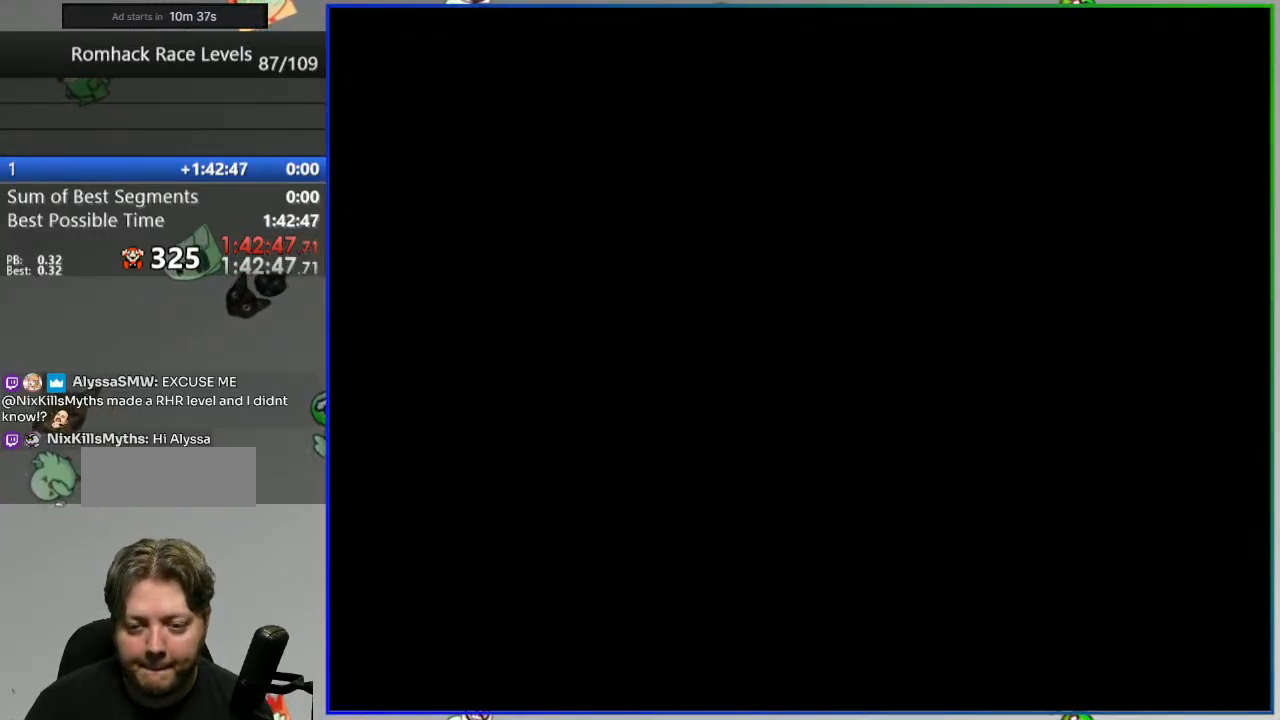
{"buttons": ["Y"], "events": []}
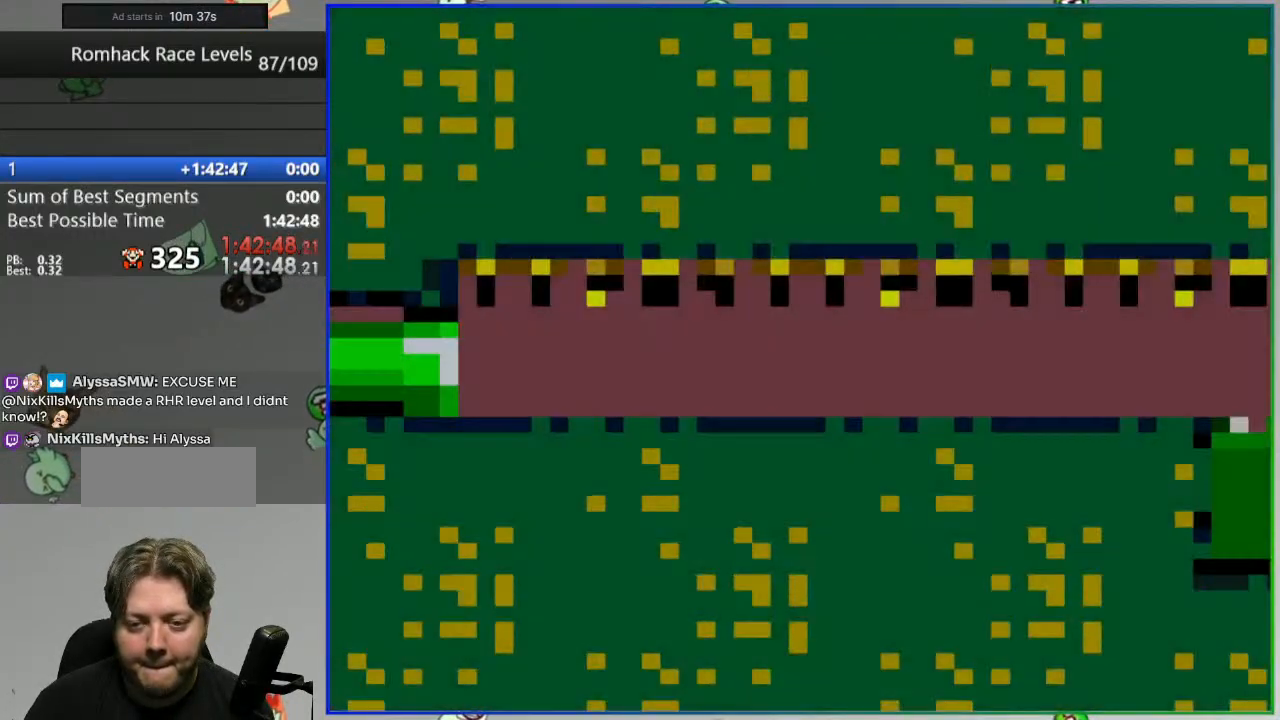
{"buttons": ["Y"], "events": []}
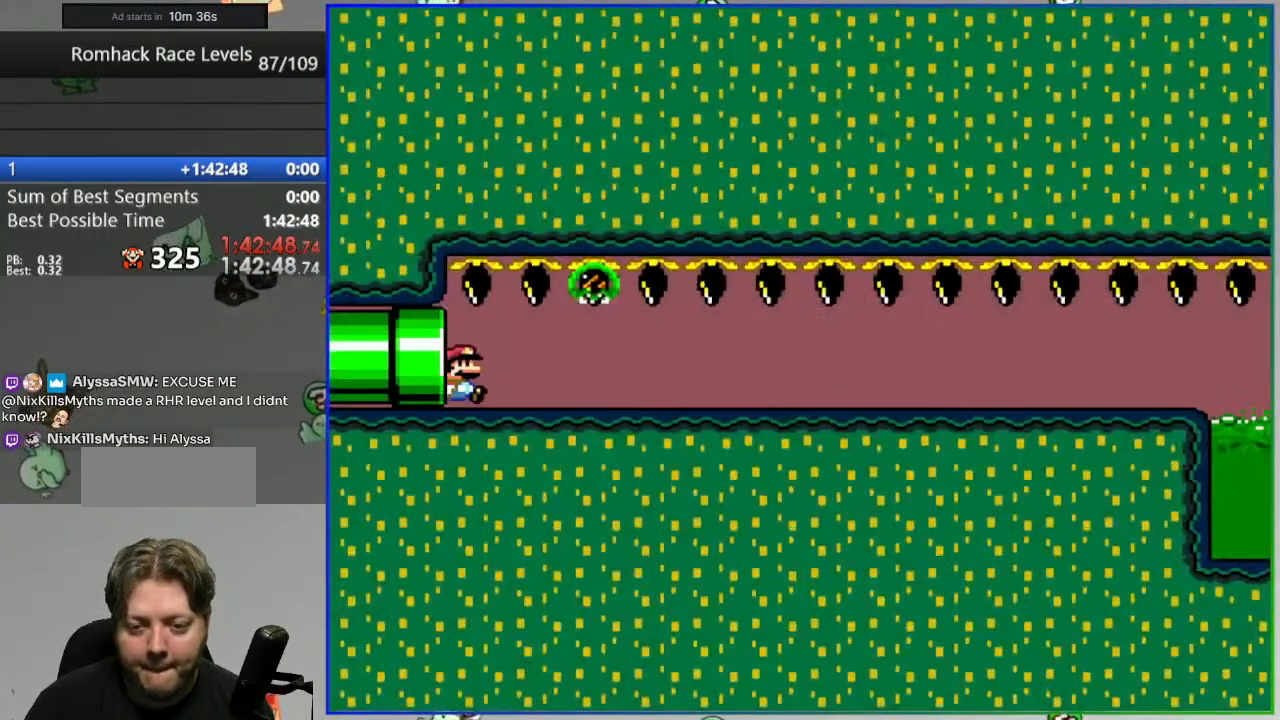
{"buttons": ["Y"], "events": []}
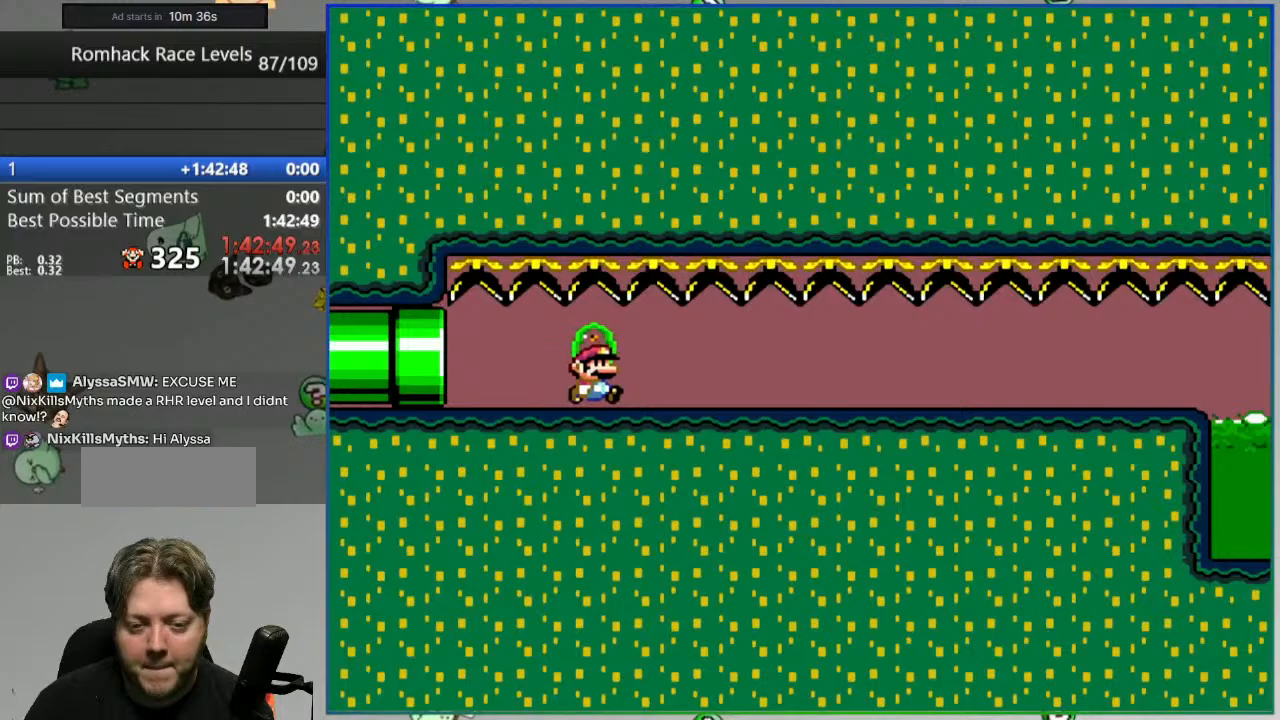
{"buttons": ["Y"], "events": []}